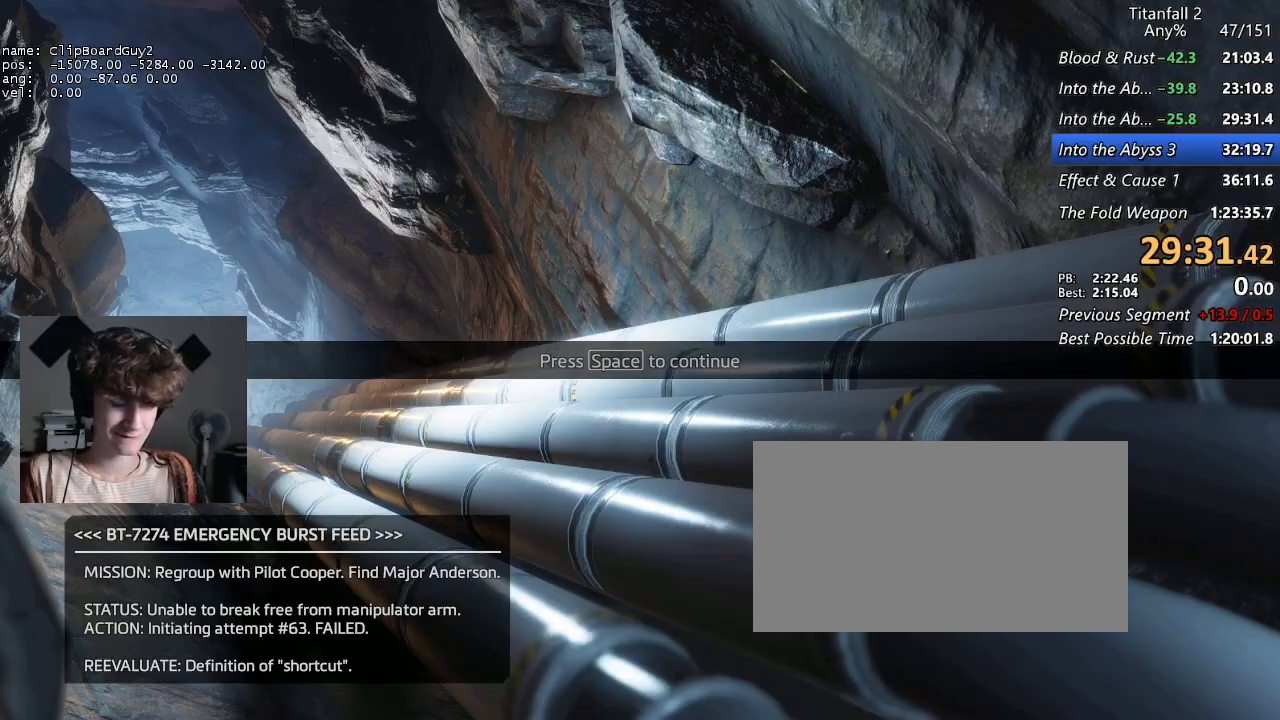
Gameplay with keyboard and mouse; each line is a JSON object with the keys and mouse buttons held at the frame after it. "events" lists presses ("down") and releases ("up") of "1", "2", "3", "4", "5", "a", "alt", "b", "c", "ctrl", "d", "e", "f", "g", "q", "r", "s", "shift", "space", "t", "tab", "v", "w", "x", "z", "mouse_left", "mouse_middle", "mouse_right", "mouse_mb4", "mouse_mb5", "mouse_wheel_up" and "mouse_wheel_down" between this image and that frame as [ms after this image, input, new state], when the widget could be followed in between. "mouse_left", "mouse_middle", "mouse_right", "mouse_mb4", "mouse_mb5", "mouse_wheel_up", "mouse_wheel_down" = the "left", "middle", "right", "mb4", "mb5", "wheel_up", "wheel_down" buttons of the "mouse" list. No other keys are recorded. Not read: mouse_move.
{"keys": ["shift", "w"], "mouse": [], "events": [[267, "space", "down"], [317, "space", "up"], [417, "shift", "down"], [417, "w", "down"]]}
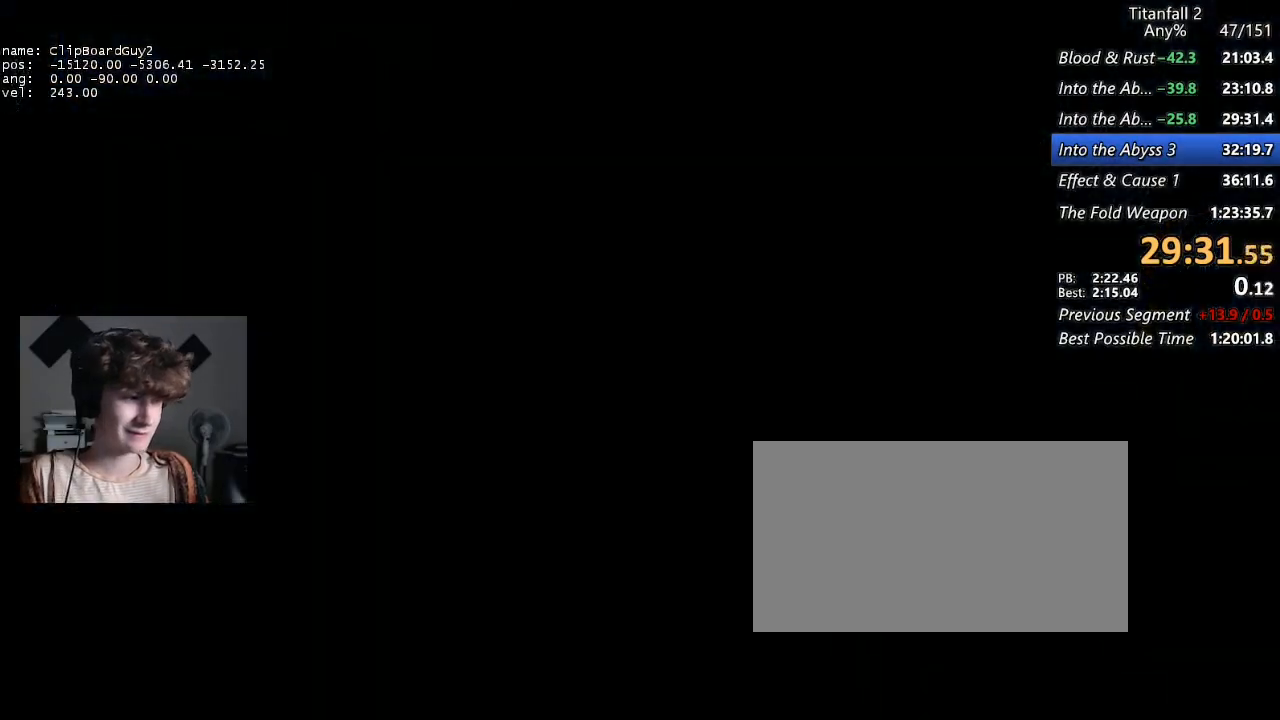
{"keys": ["a", "d", "shift", "w"], "mouse": [], "events": [[333, "d", "down"], [383, "a", "down"]]}
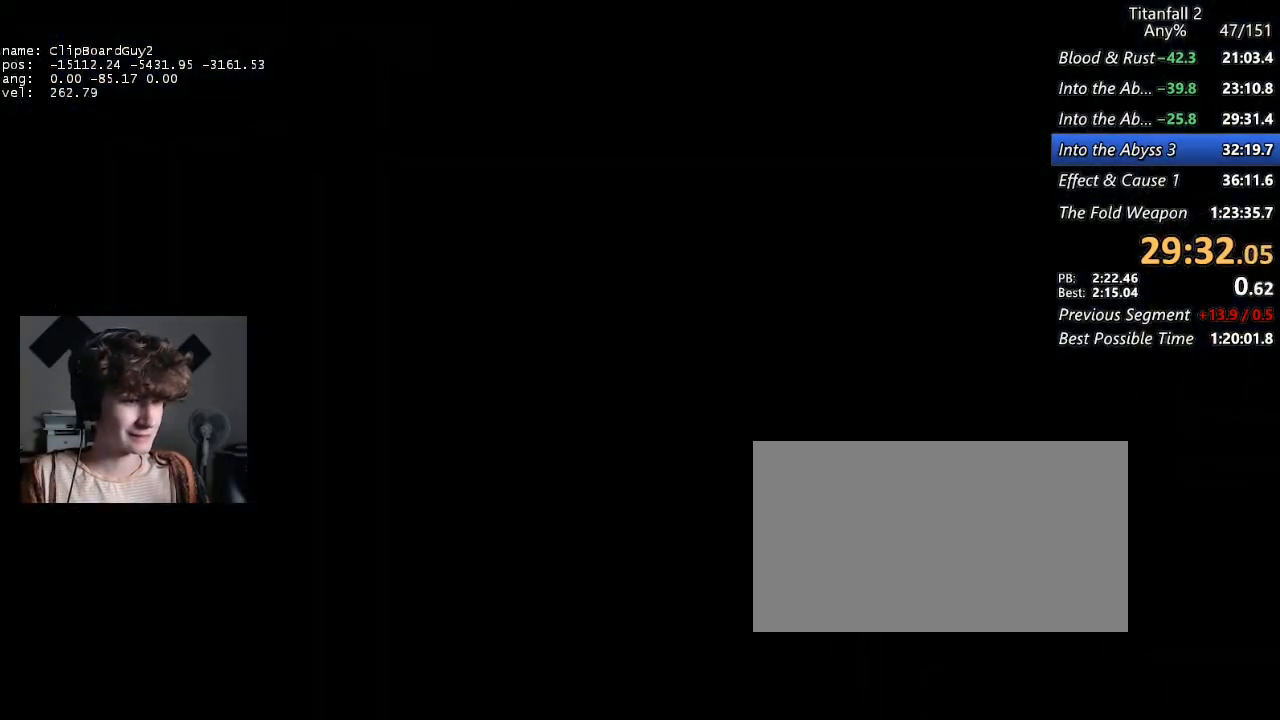
{"keys": ["a", "d", "shift", "w"], "mouse": [], "events": []}
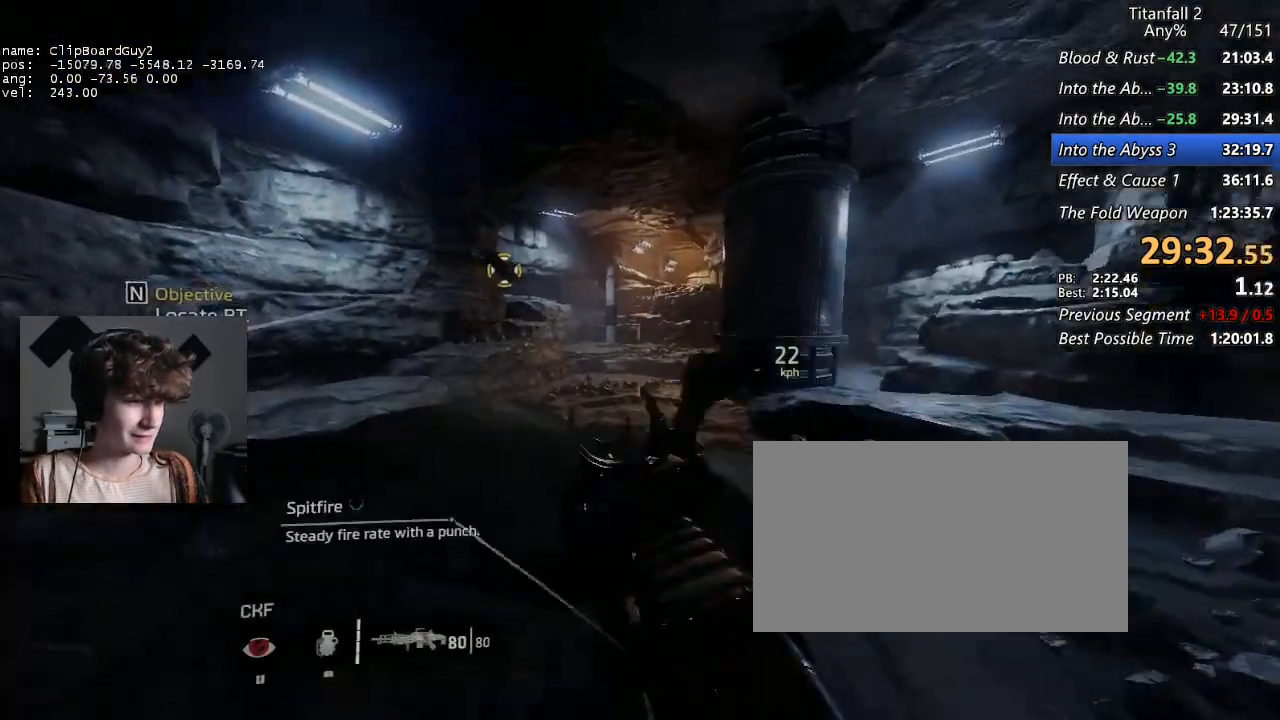
{"keys": ["a", "d", "shift", "space", "w"], "mouse": ["mb5"], "events": [[217, "mouse_mb5", "down"], [450, "space", "down"]]}
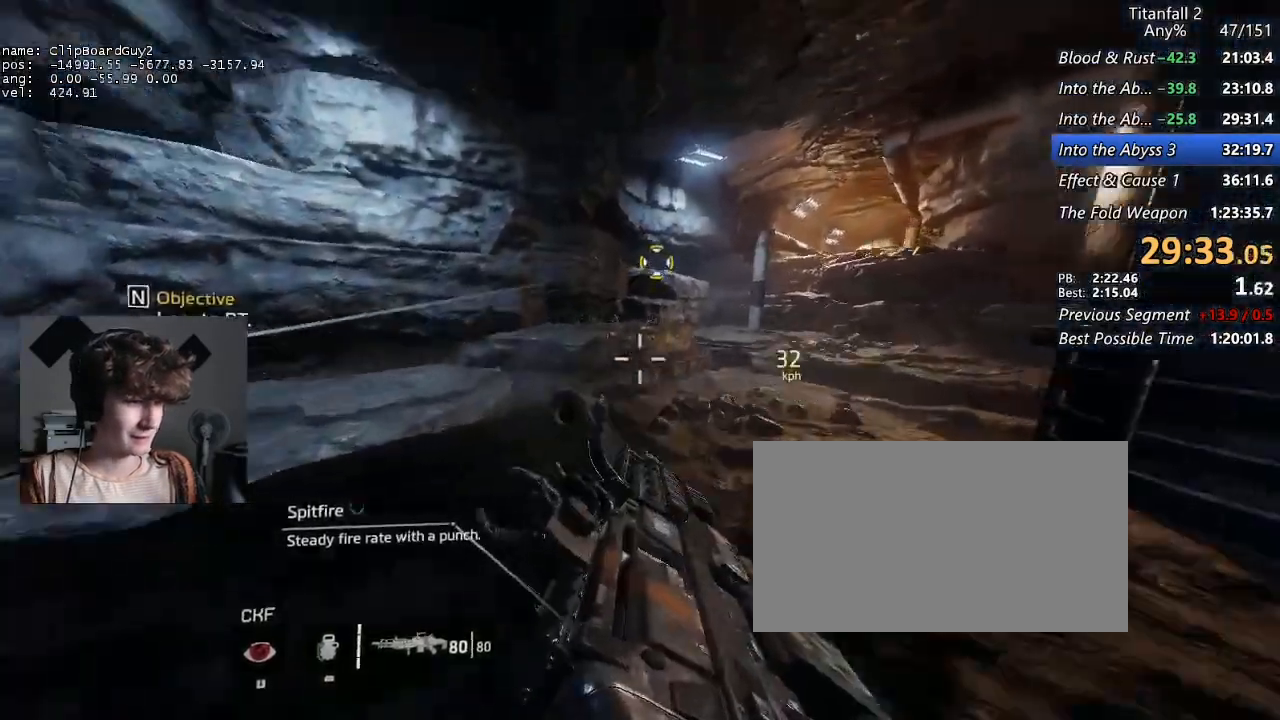
{"keys": ["d", "shift"], "mouse": ["mb5"], "events": [[50, "w", "up"], [100, "a", "up"], [100, "space", "up"]]}
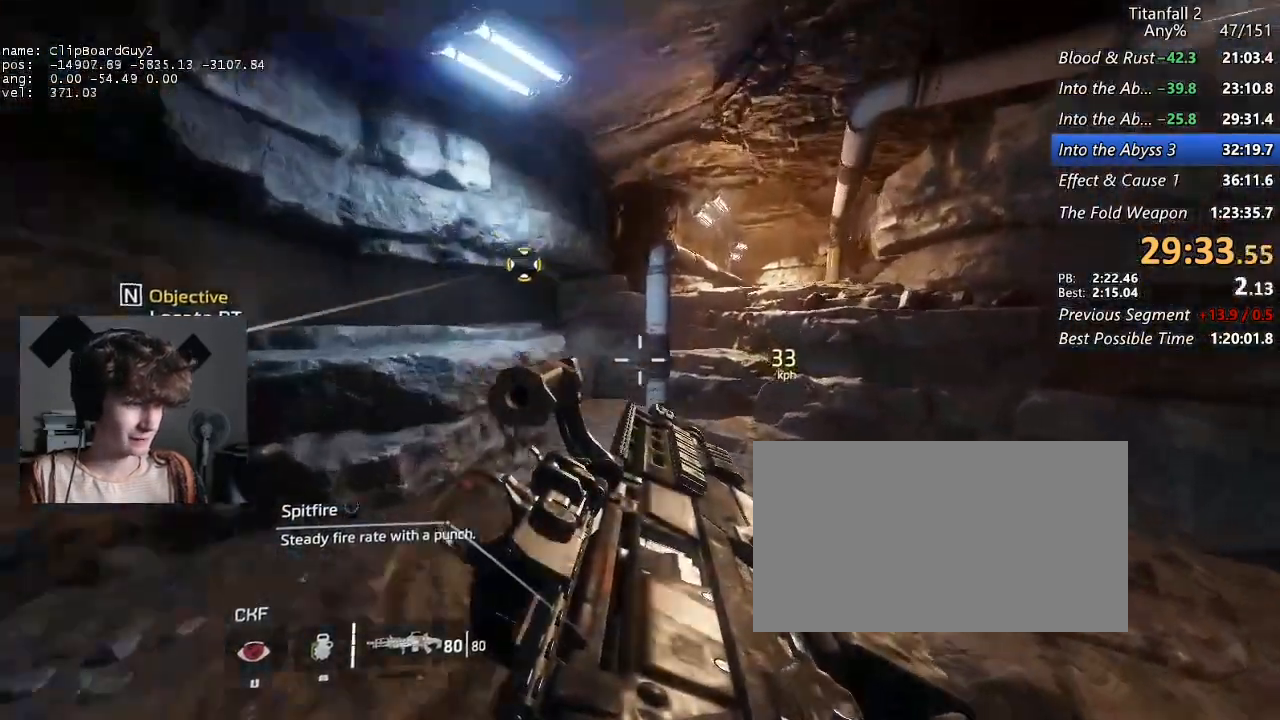
{"keys": ["a", "shift"], "mouse": [], "events": [[117, "a", "down"], [117, "space", "down"], [200, "d", "up"], [200, "mouse_mb5", "up"], [200, "space", "up"]]}
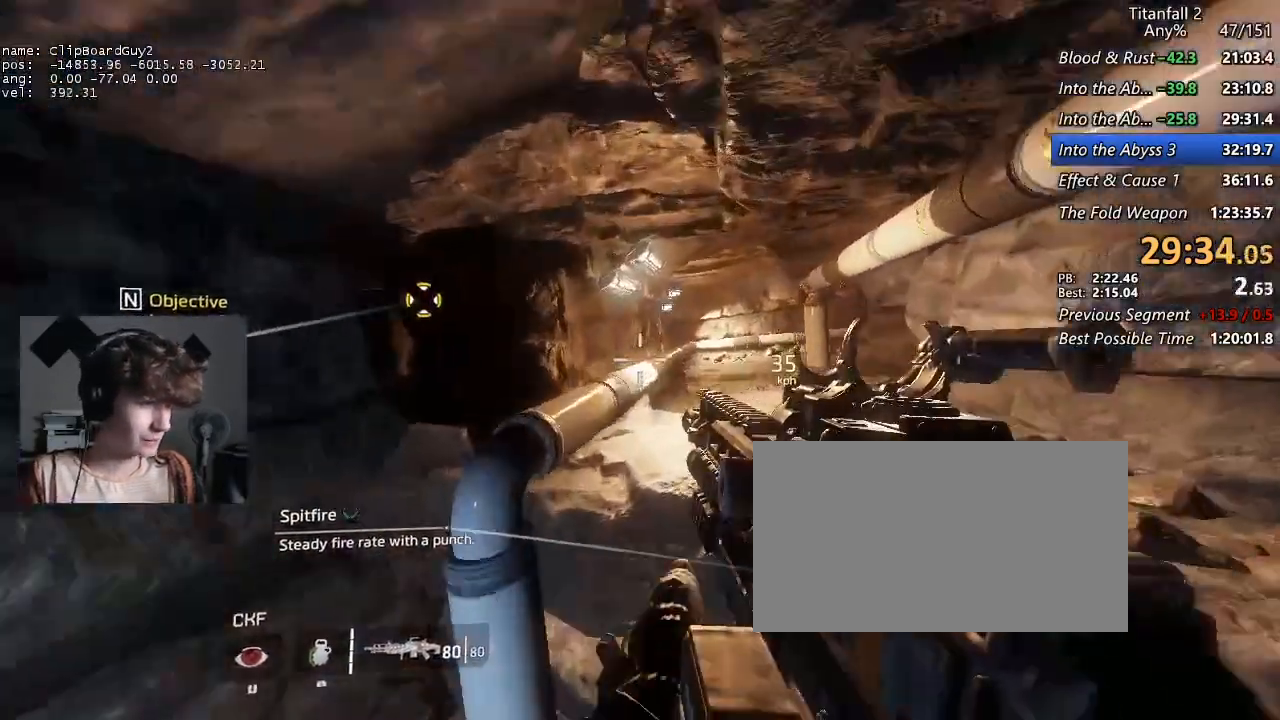
{"keys": ["a", "shift", "space", "w"], "mouse": [], "events": [[33, "d", "down"], [33, "w", "down"], [267, "space", "down"], [317, "d", "up"], [317, "space", "up"], [367, "w", "up"], [400, "space", "down"], [450, "w", "down"]]}
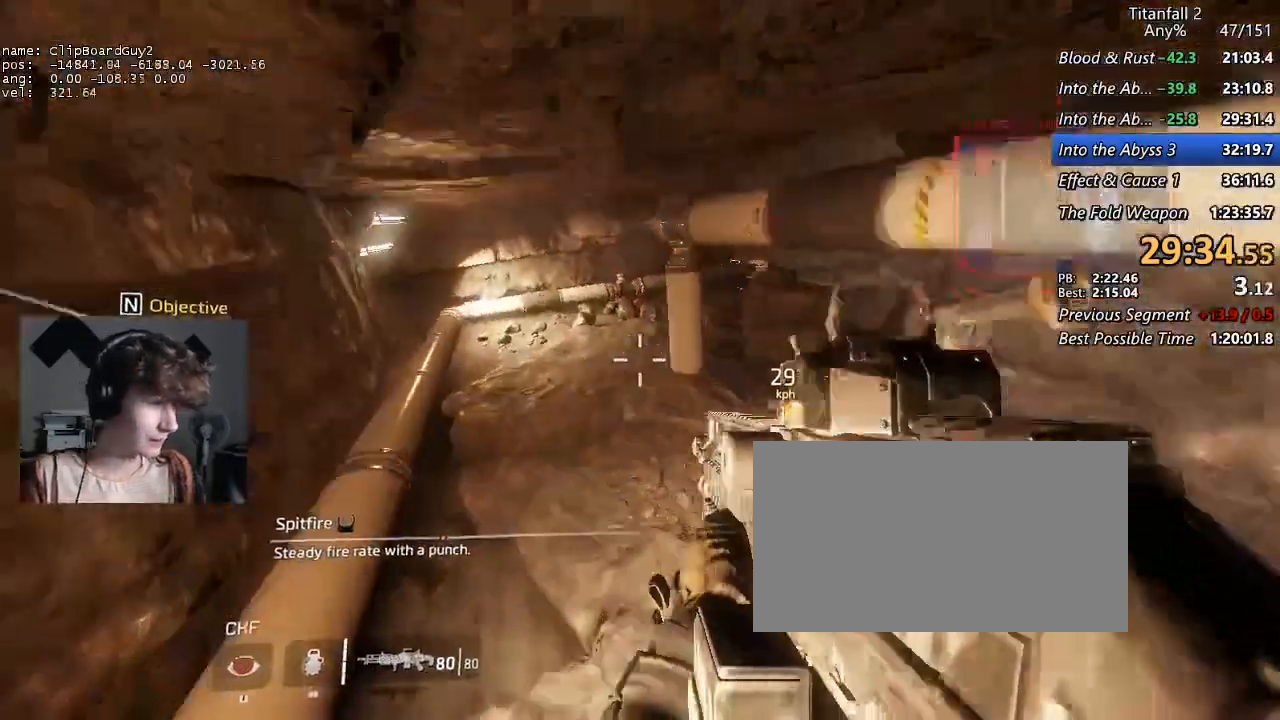
{"keys": ["shift", "w"], "mouse": [], "events": [[50, "space", "up"], [50, "w", "up"], [233, "a", "up"], [233, "w", "down"]]}
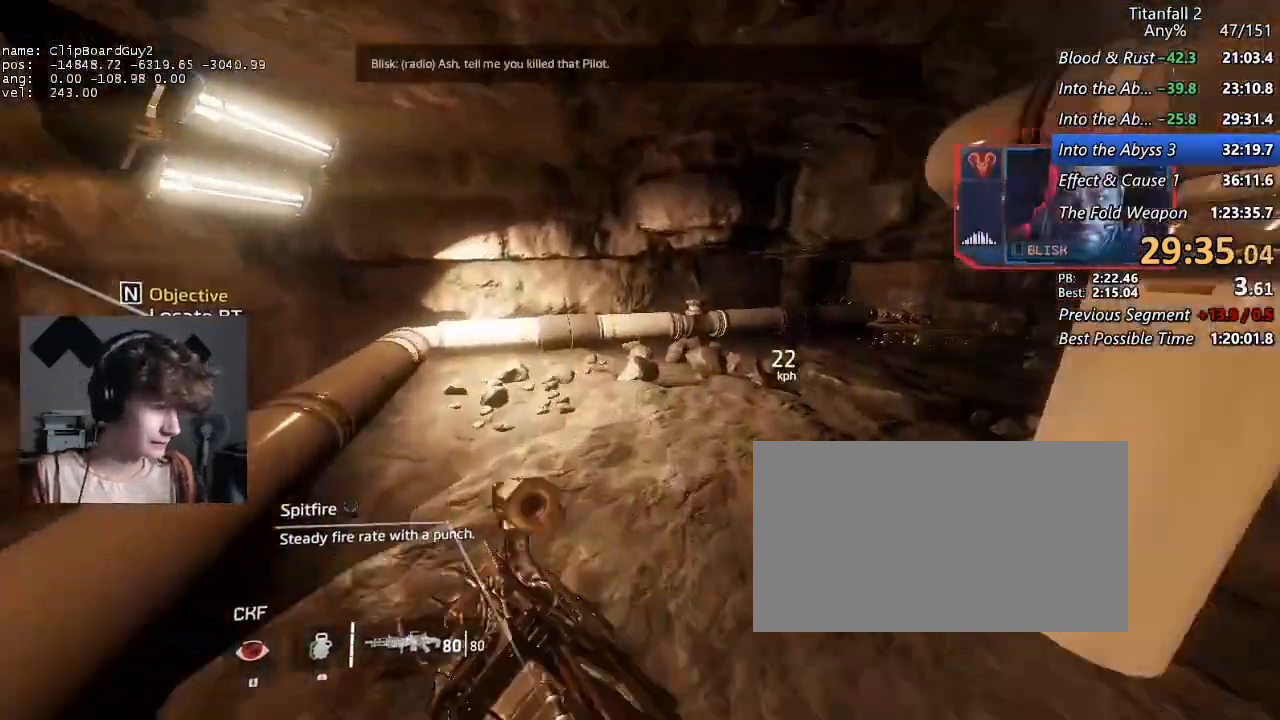
{"keys": ["shift", "w"], "mouse": [], "events": [[117, "a", "down"], [350, "a", "up"]]}
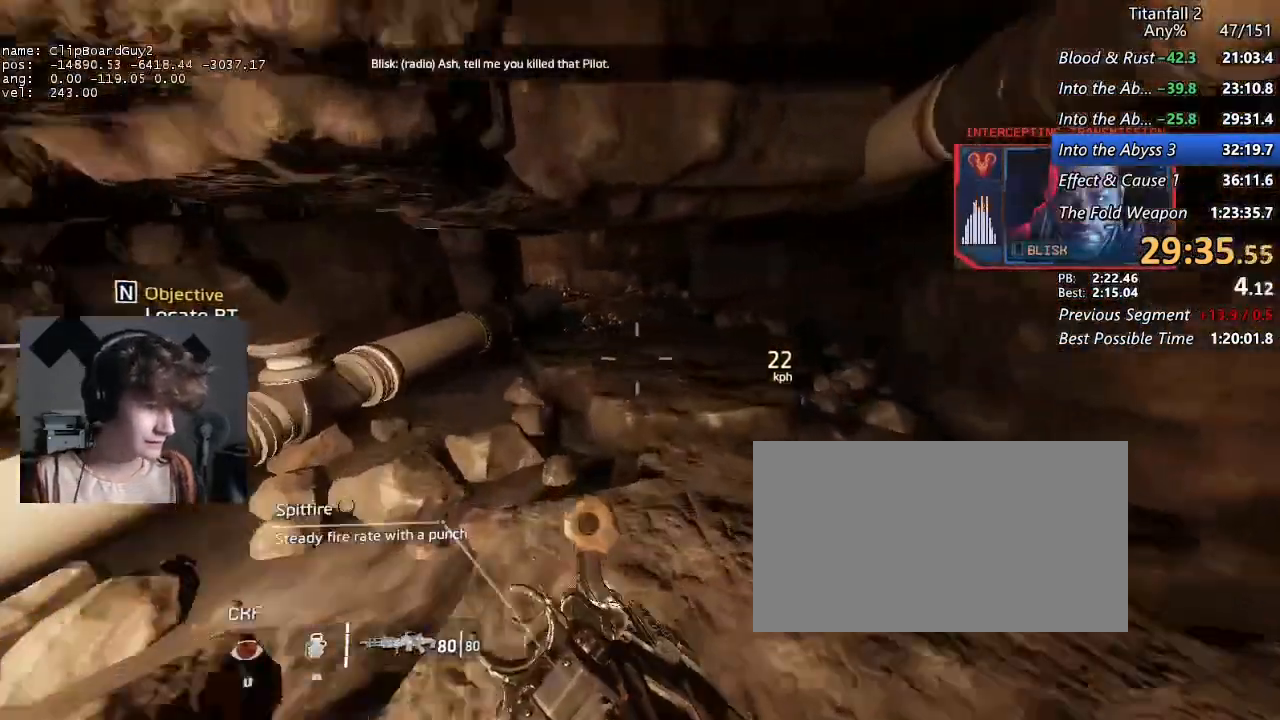
{"keys": ["a", "shift"], "mouse": [], "events": [[83, "mouse_mb5", "down"], [167, "mouse_mb5", "up"], [267, "a", "down"], [317, "space", "down"], [367, "w", "up"], [400, "space", "up"]]}
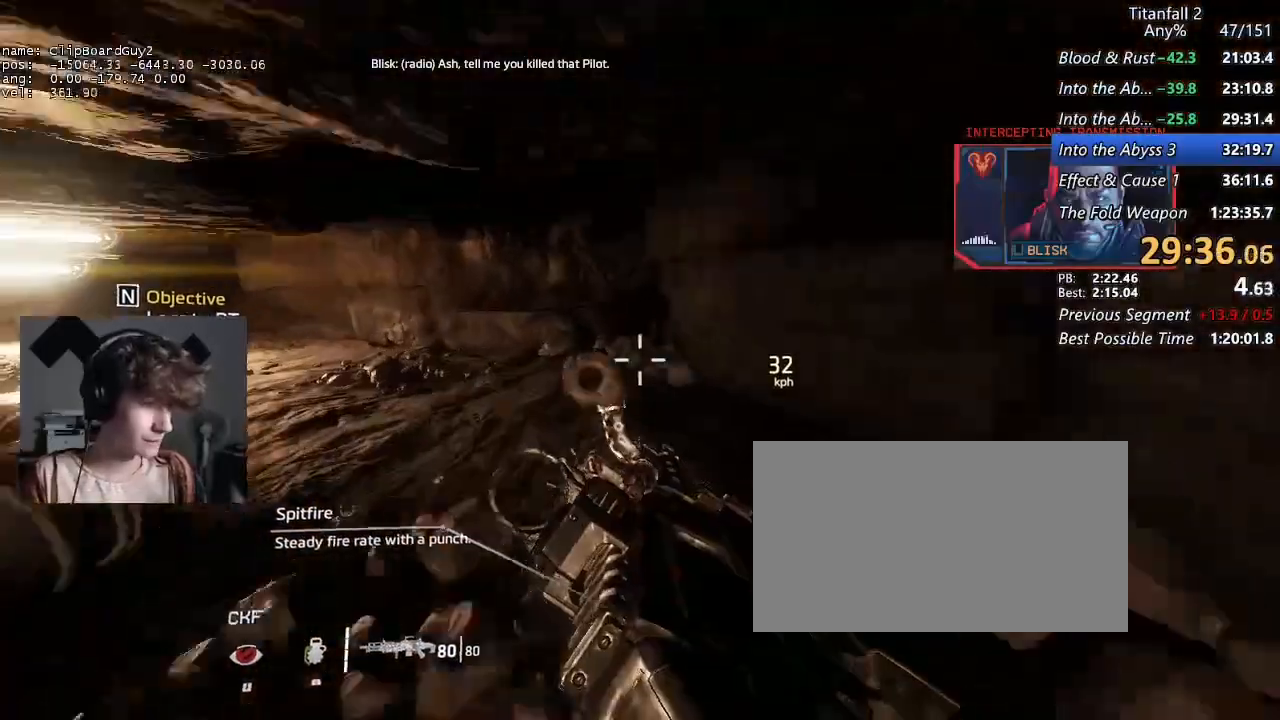
{"keys": ["a", "shift"], "mouse": [], "events": [[50, "space", "down"], [133, "space", "up"], [283, "space", "down"], [333, "space", "up"]]}
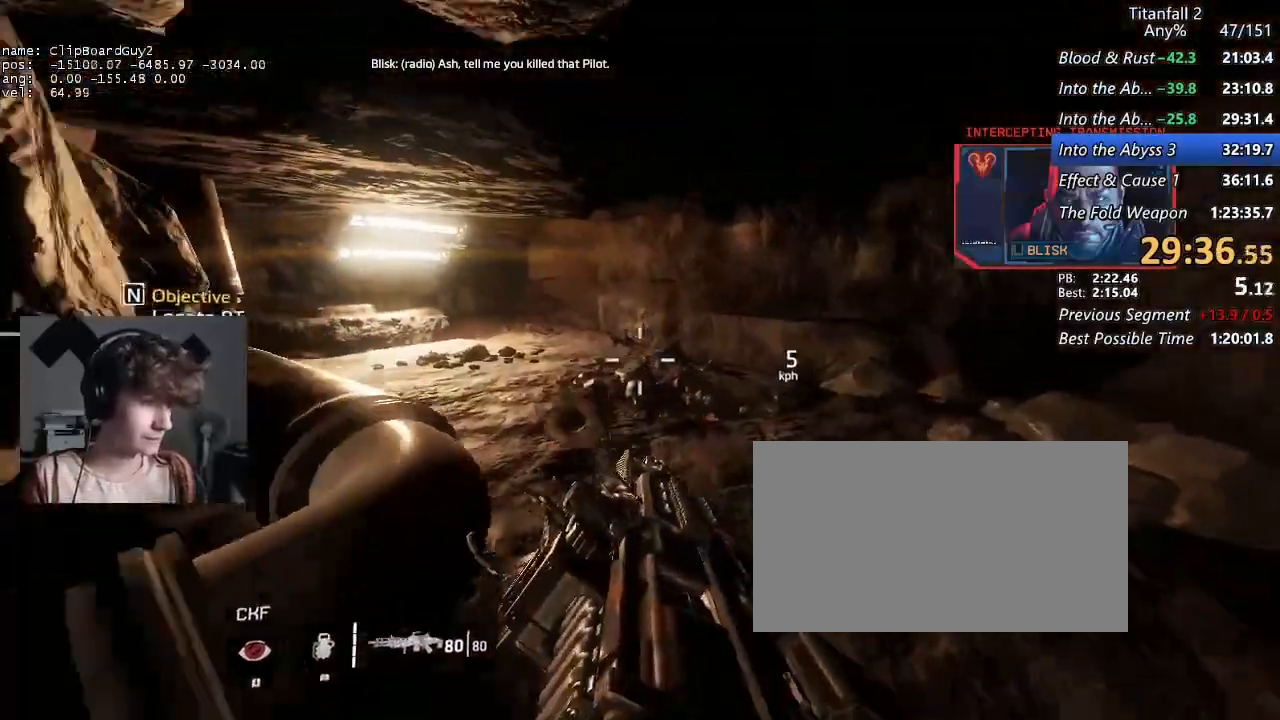
{"keys": ["shift", "w"], "mouse": [], "events": [[67, "w", "down"], [117, "a", "up"], [150, "space", "down"], [200, "space", "up"], [300, "space", "down"], [350, "space", "up"], [433, "space", "down"], [483, "space", "up"]]}
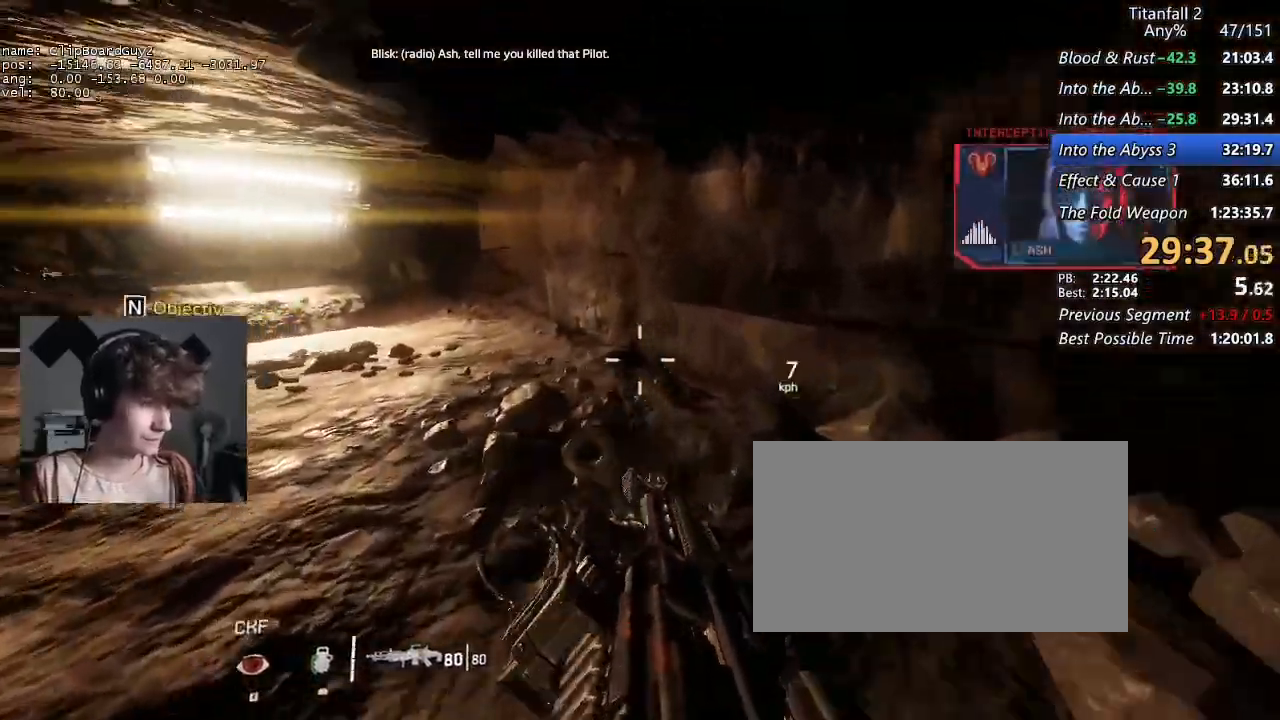
{"keys": ["shift", "space", "w"], "mouse": [], "events": [[83, "space", "down"], [117, "space", "up"], [217, "space", "down"], [267, "space", "up"], [367, "space", "down"], [400, "space", "up"], [500, "space", "down"]]}
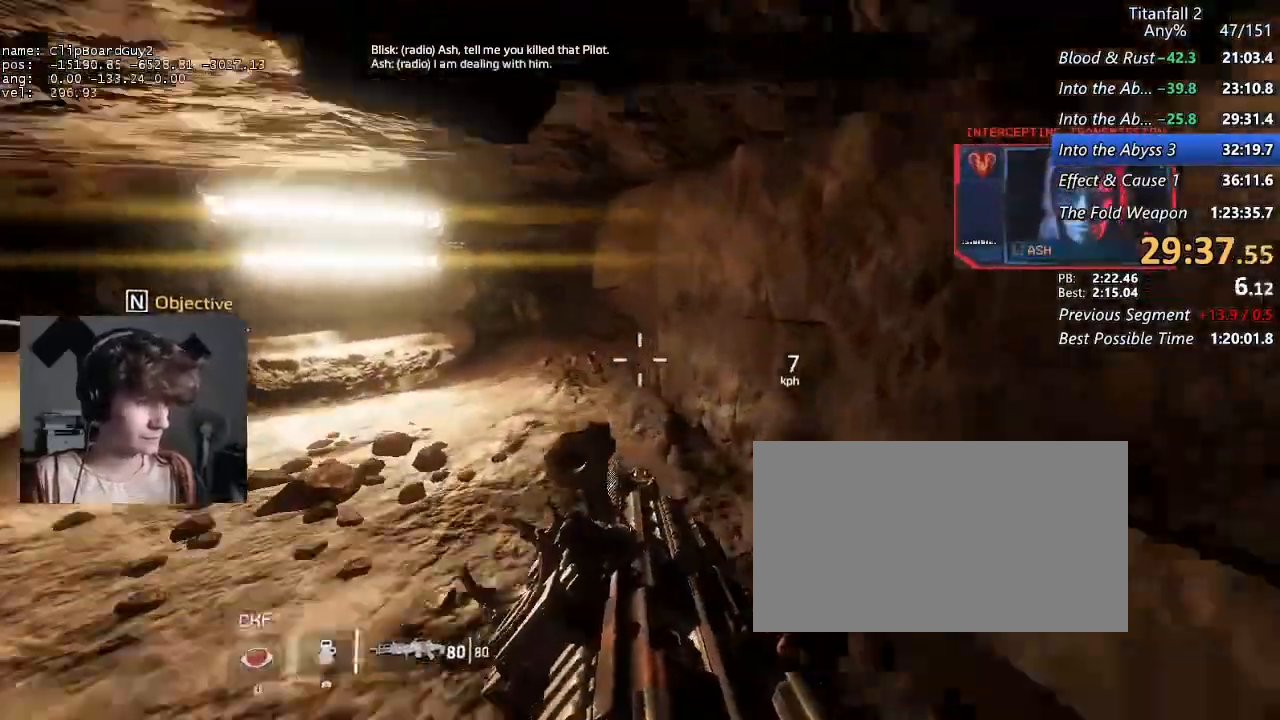
{"keys": ["shift", "w"], "mouse": [], "events": [[50, "space", "up"], [133, "space", "down"], [183, "space", "up"], [283, "space", "down"], [333, "space", "up"], [417, "space", "down"], [467, "space", "up"]]}
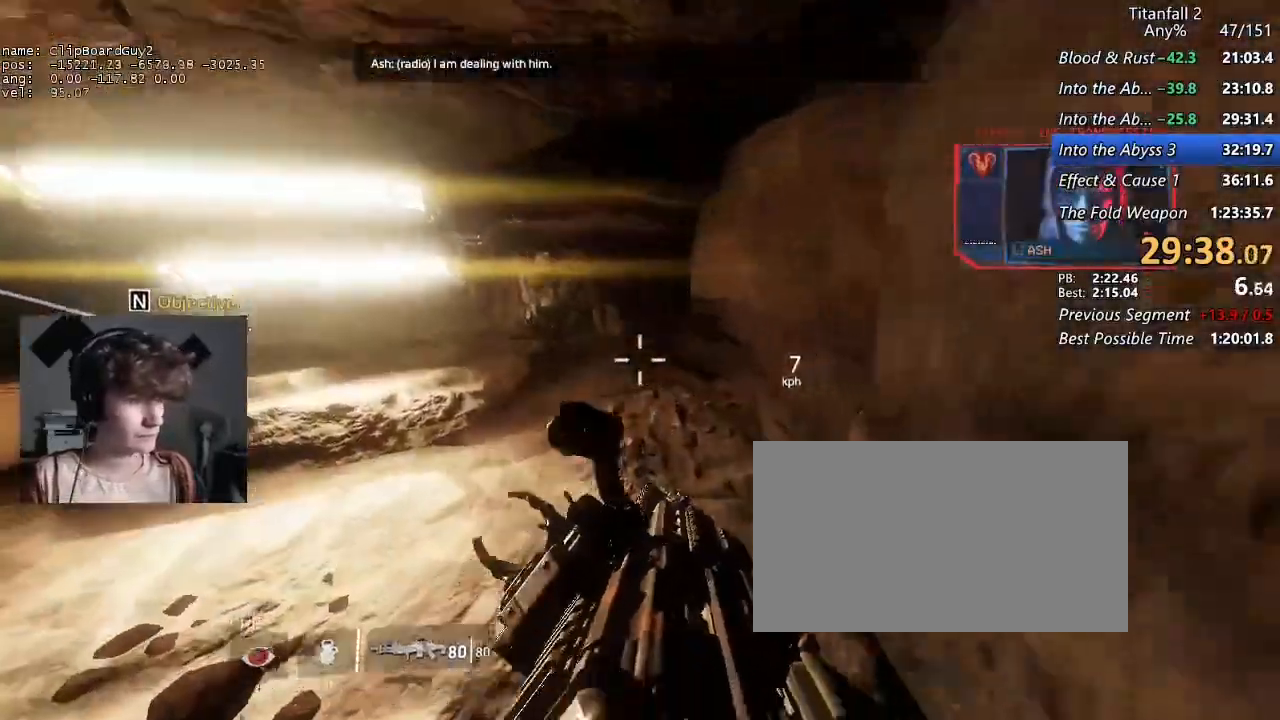
{"keys": ["shift", "space", "w"], "mouse": [], "events": [[17, "space", "down"], [350, "space", "up"], [383, "space", "down"]]}
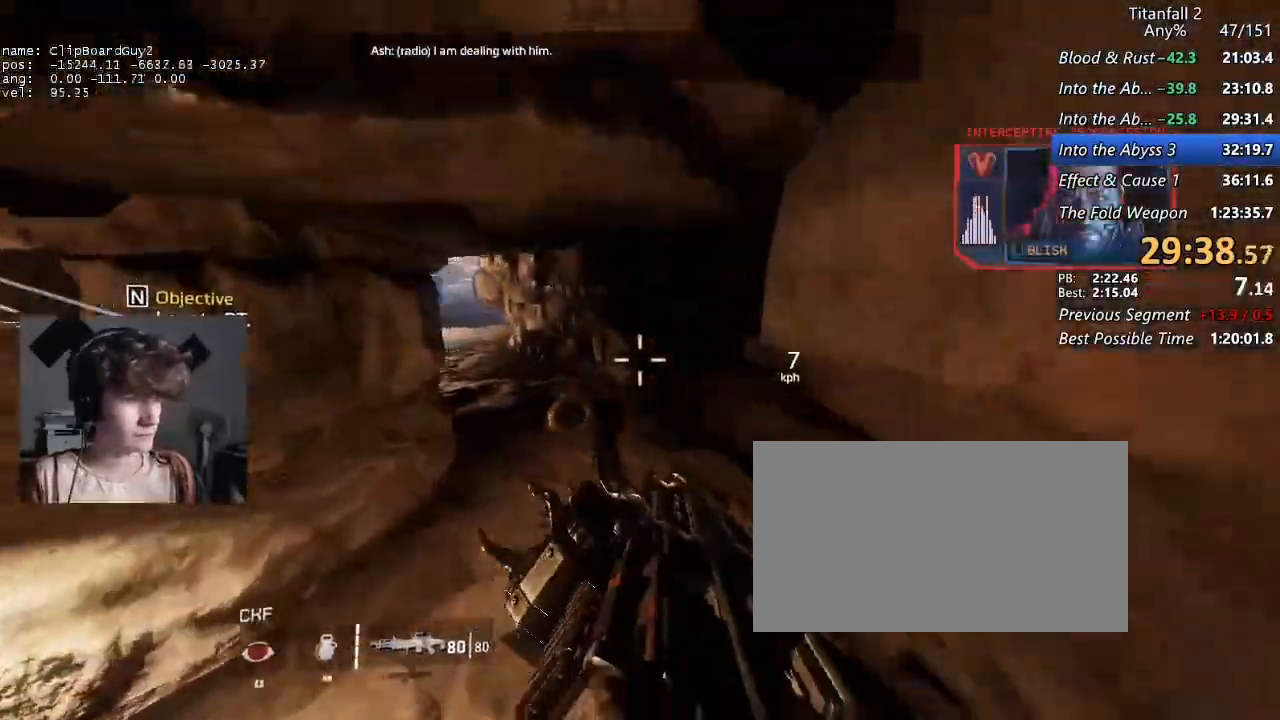
{"keys": ["shift", "w"], "mouse": [], "events": [[317, "space", "up"], [367, "space", "down"], [450, "space", "up"]]}
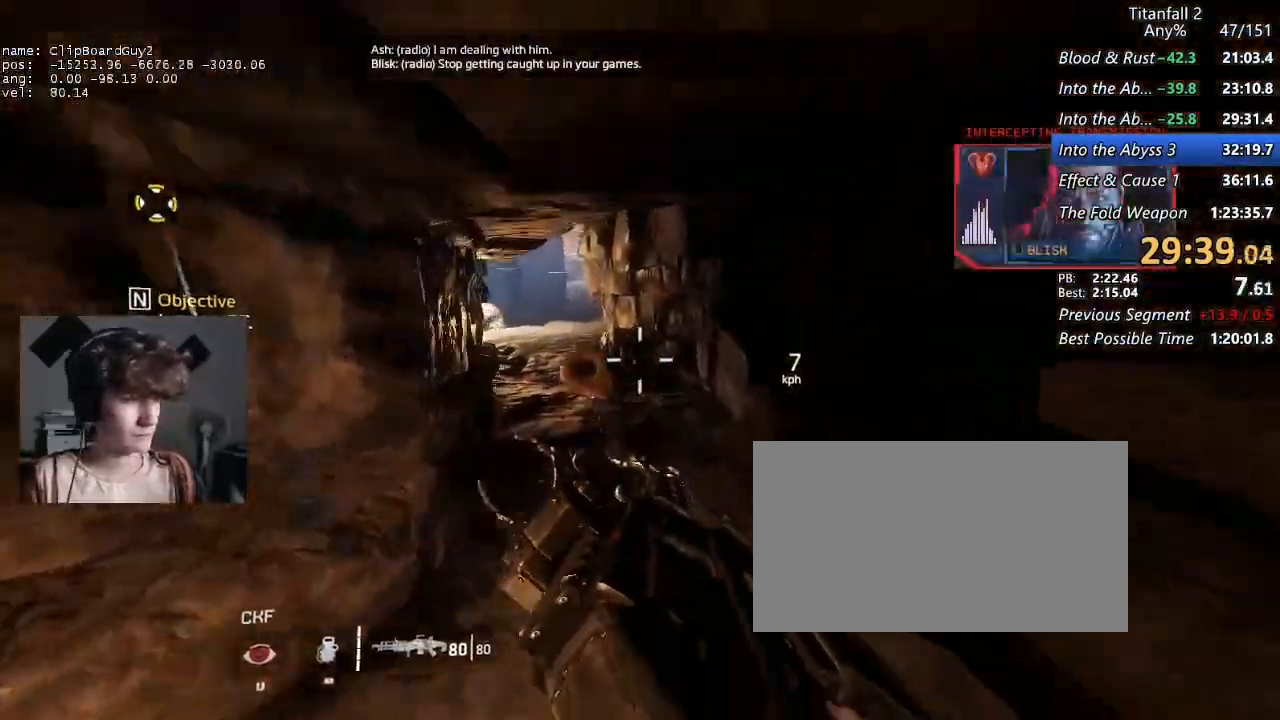
{"keys": ["shift", "space", "w"], "mouse": [], "events": [[50, "space", "down"], [100, "space", "up"], [183, "space", "down"], [233, "space", "up"], [333, "space", "down"], [383, "space", "up"], [467, "space", "down"]]}
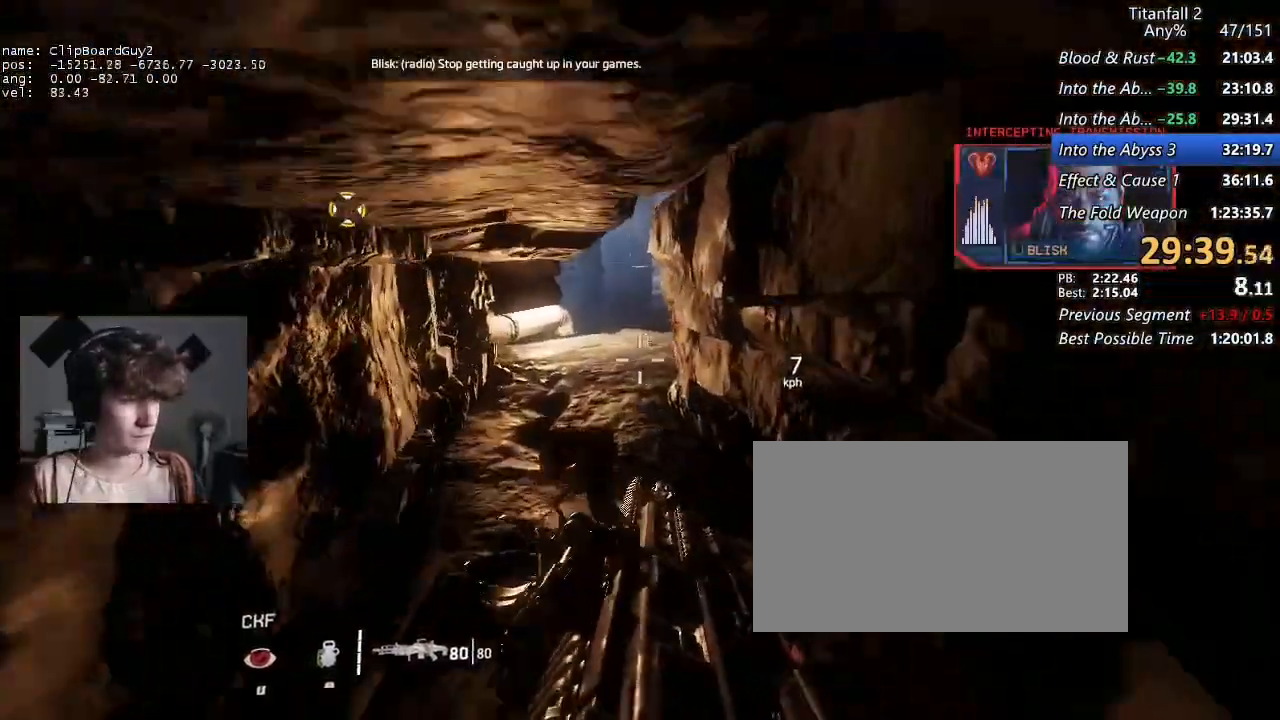
{"keys": ["shift", "w"], "mouse": [], "events": [[17, "space", "up"], [117, "space", "down"], [200, "space", "up"], [250, "space", "down"], [350, "space", "up"], [400, "space", "down"], [483, "space", "up"]]}
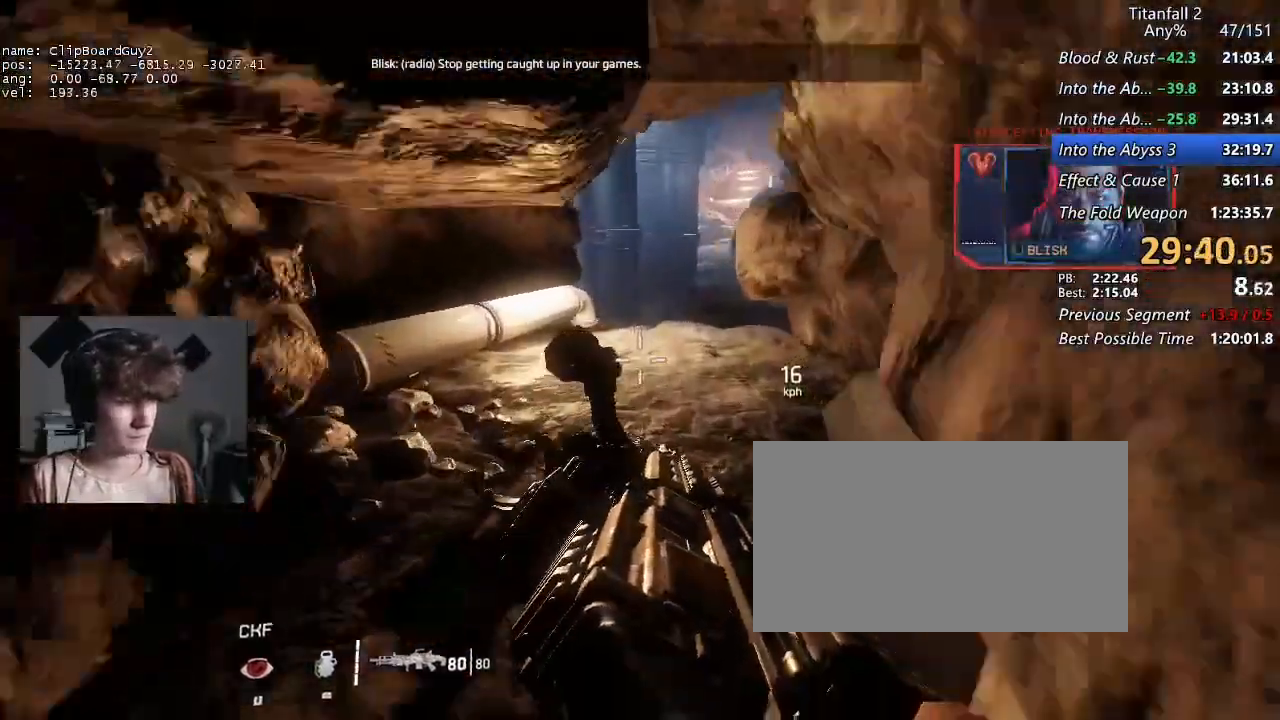
{"keys": ["shift", "space", "w"], "mouse": [], "events": [[33, "space", "down"], [83, "space", "up"], [133, "space", "down"], [217, "space", "up"], [267, "space", "down"], [317, "space", "up"], [367, "space", "down"], [400, "space", "up"], [500, "space", "down"]]}
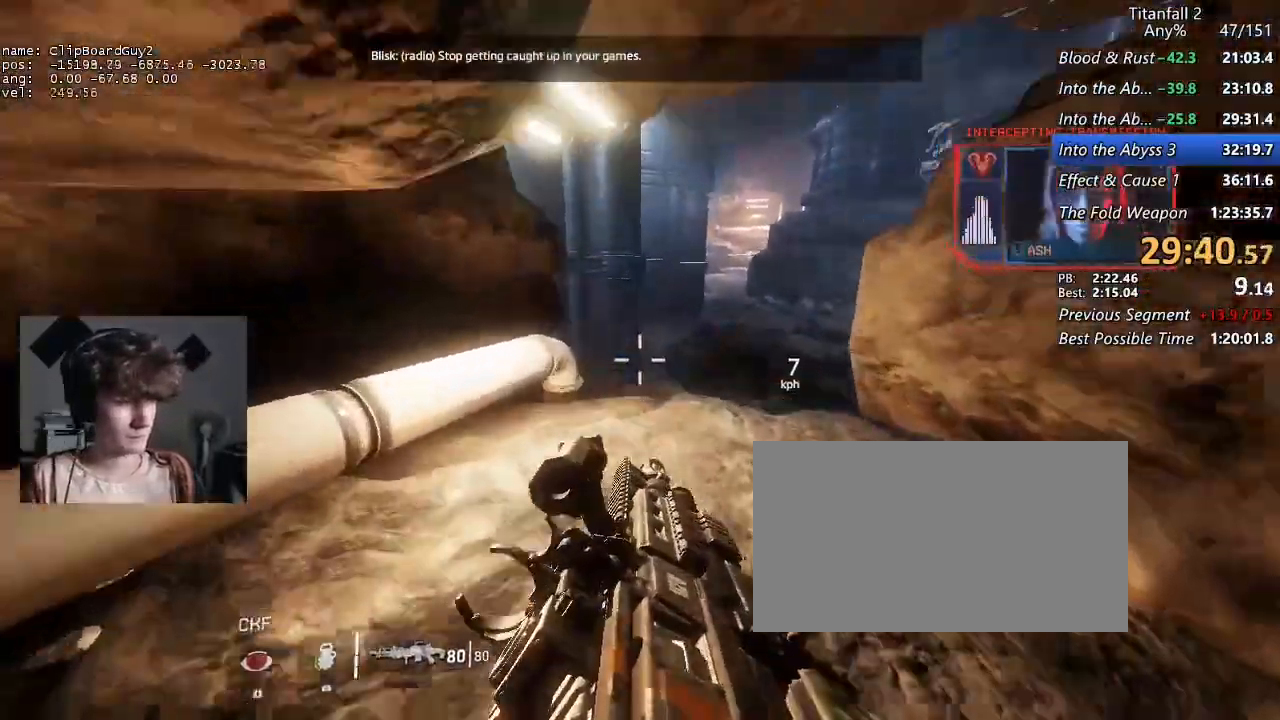
{"keys": ["shift", "w"], "mouse": [], "events": [[100, "space", "up"], [150, "space", "down"], [233, "space", "up"], [333, "space", "down"], [417, "space", "up"]]}
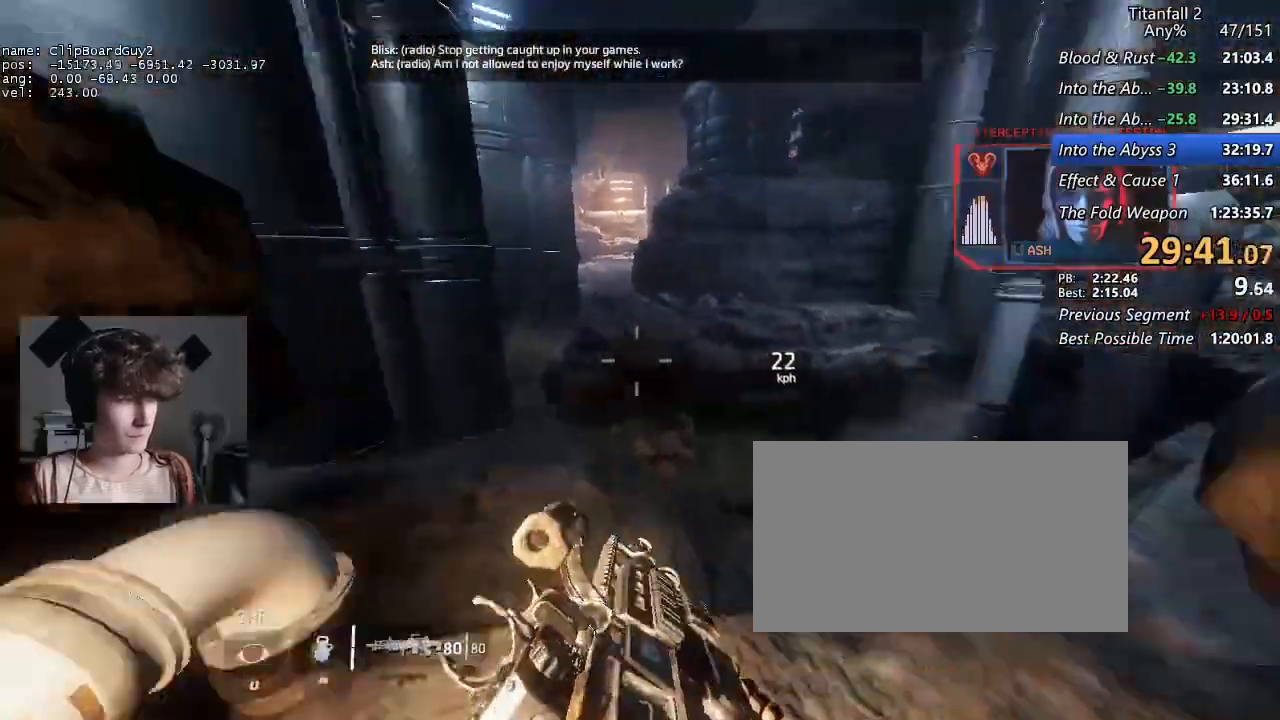
{"keys": ["a", "d", "shift", "space", "w"], "mouse": ["mb5"], "events": [[117, "d", "down"], [117, "w", "up"], [200, "w", "down"], [250, "a", "down"], [300, "space", "down"], [350, "space", "up"], [433, "space", "down"], [483, "mouse_mb5", "down"]]}
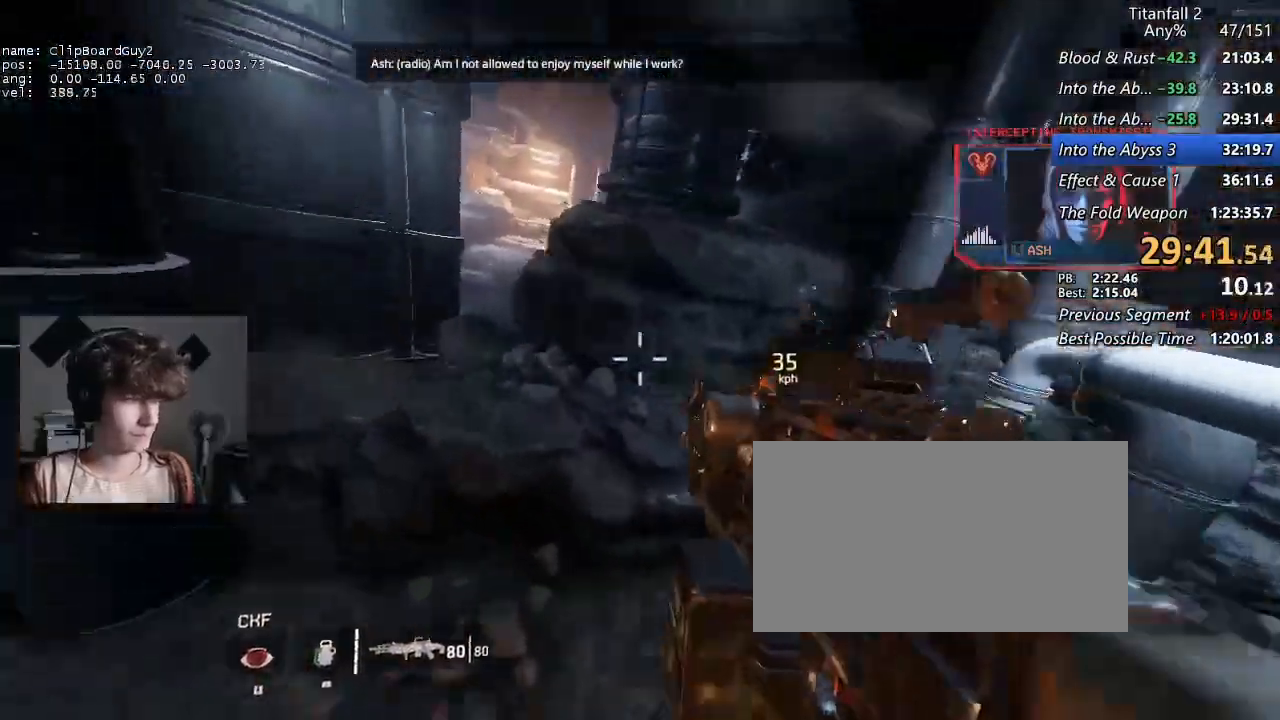
{"keys": ["d", "shift"], "mouse": [], "events": [[33, "space", "up"], [83, "d", "up"], [83, "w", "up"], [167, "mouse_mb5", "up"], [267, "d", "down"], [317, "a", "up"], [400, "space", "down"], [450, "space", "up"]]}
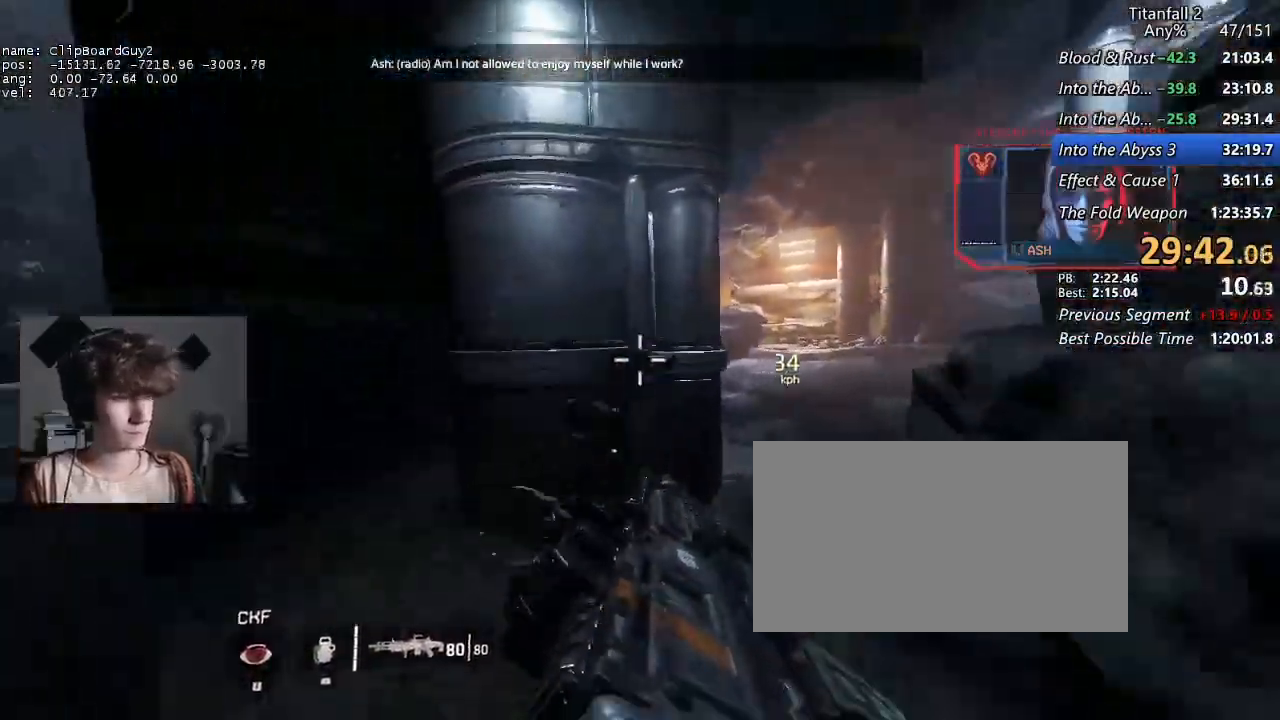
{"keys": ["a", "shift"], "mouse": [], "events": [[333, "a", "down"], [383, "d", "up"]]}